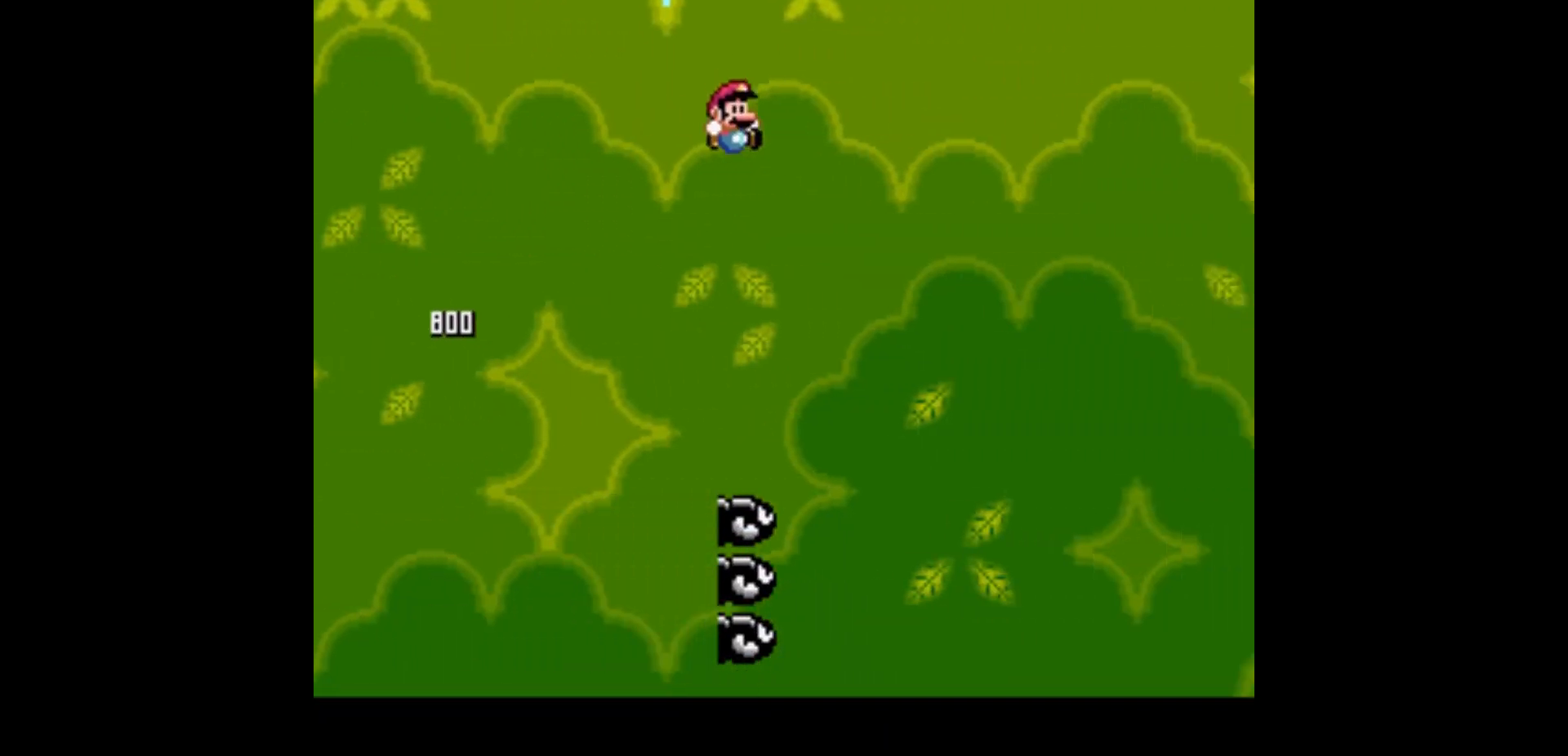
Gameplay with a controller (Nintendo layout); each line is a JSON object with the inputs held at the frame after it. "events" lists button and stick changes between this image and that frame as [ms after this image, input, new state], when the widget could be followed in between. Not read: DPAD_DOWN L3 R1 R3.
{"buttons": ["B", "Y"], "events": []}
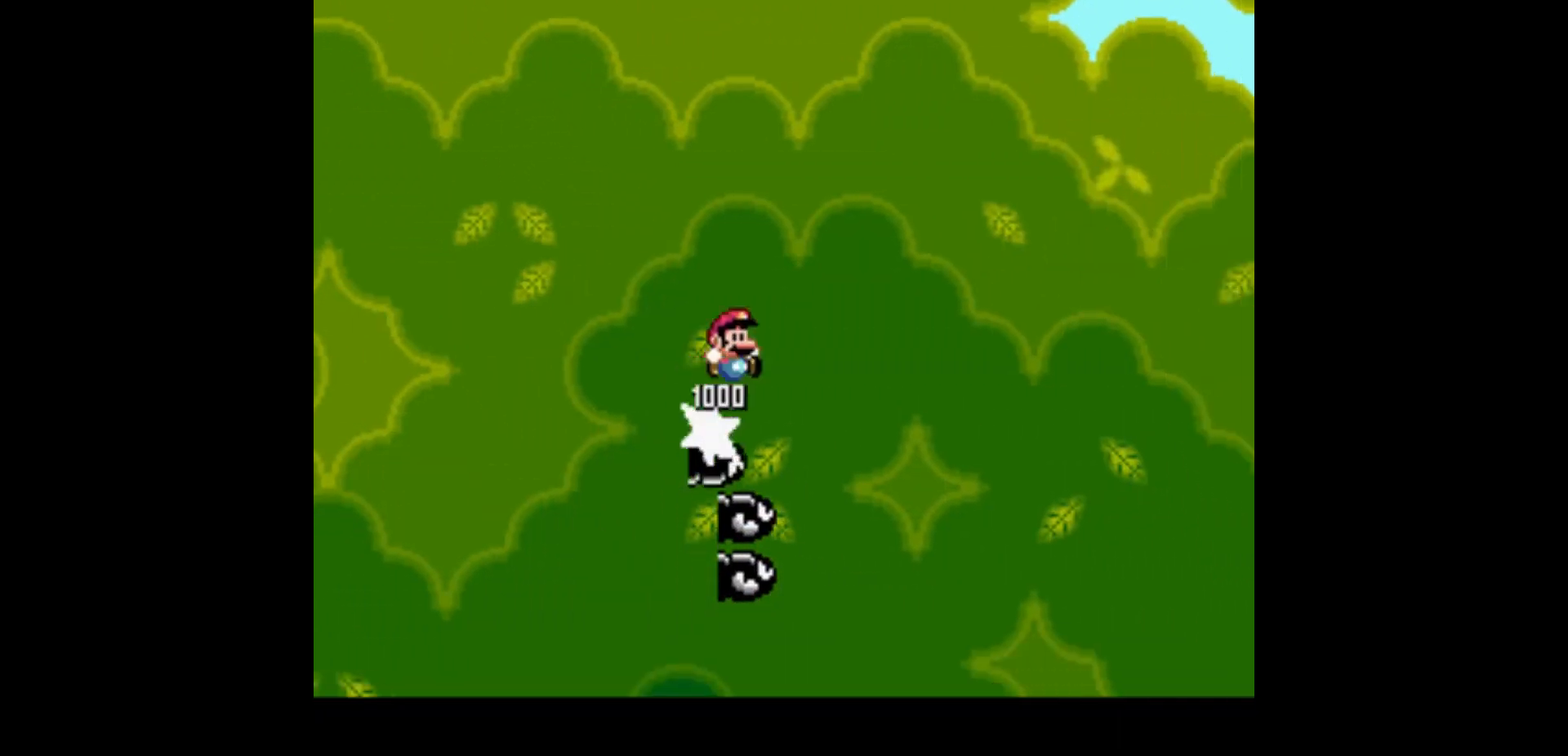
{"buttons": ["B", "Y"], "events": [[133, "L1", "down"], [233, "L1", "up"]]}
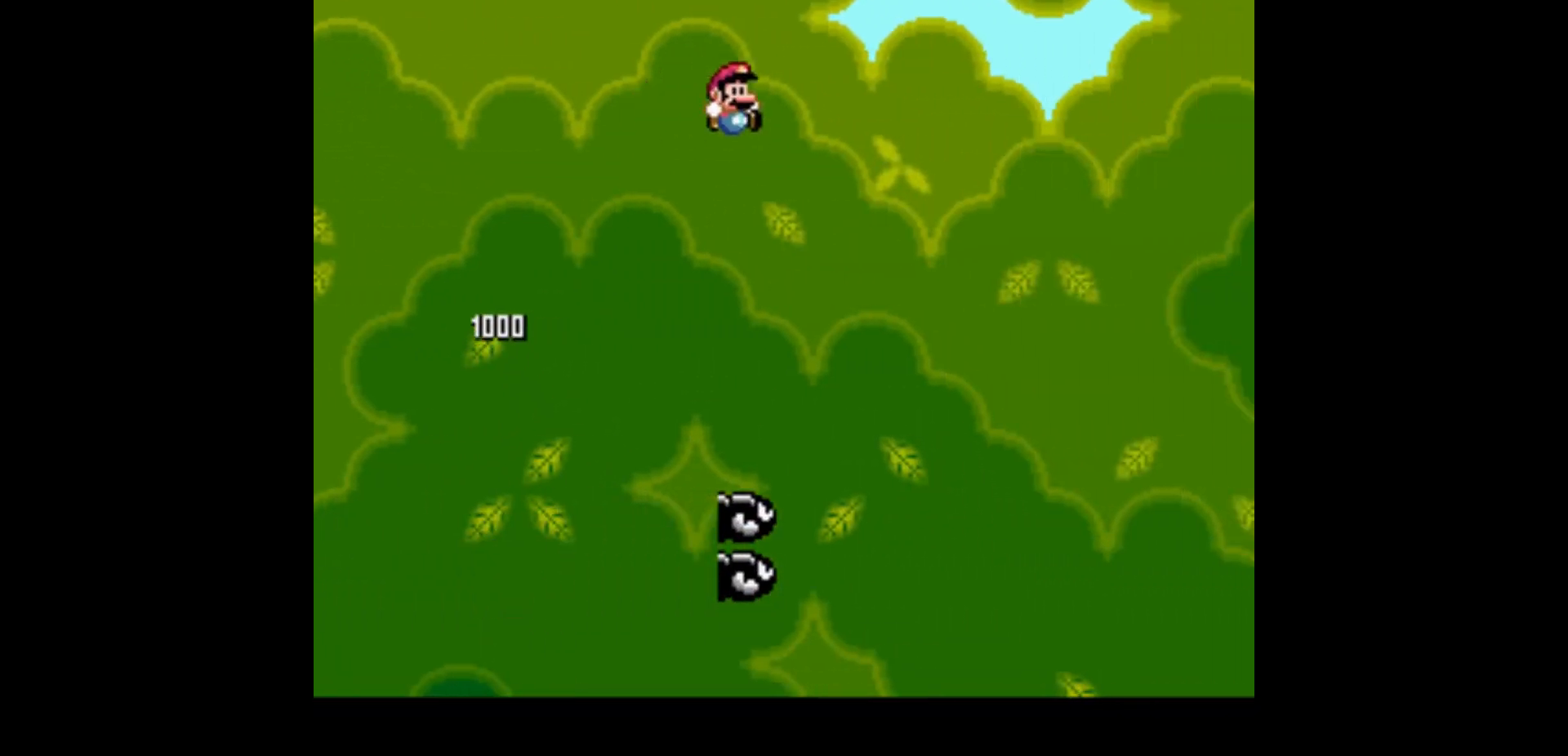
{"buttons": ["B", "Y"], "events": []}
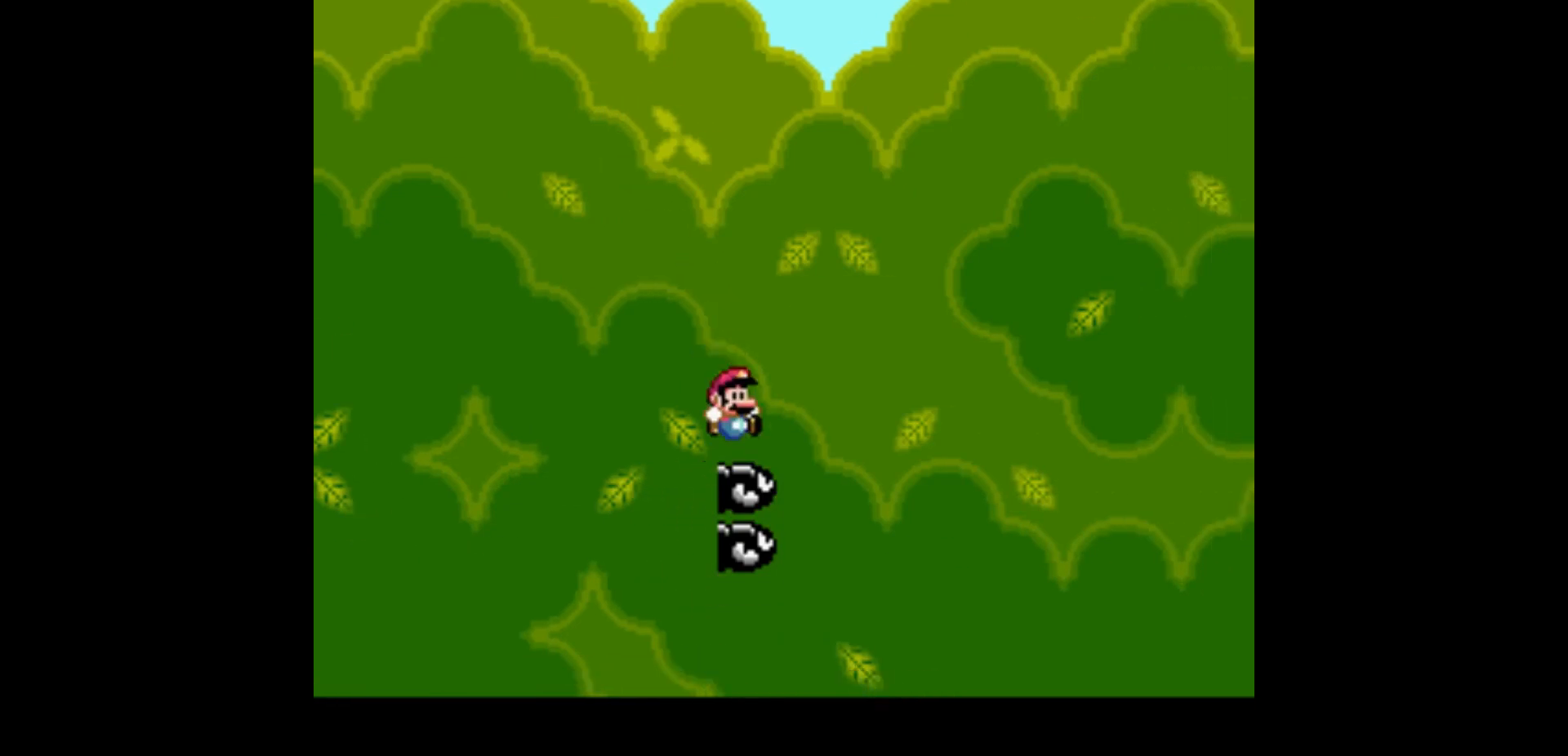
{"buttons": ["B", "Y"], "events": []}